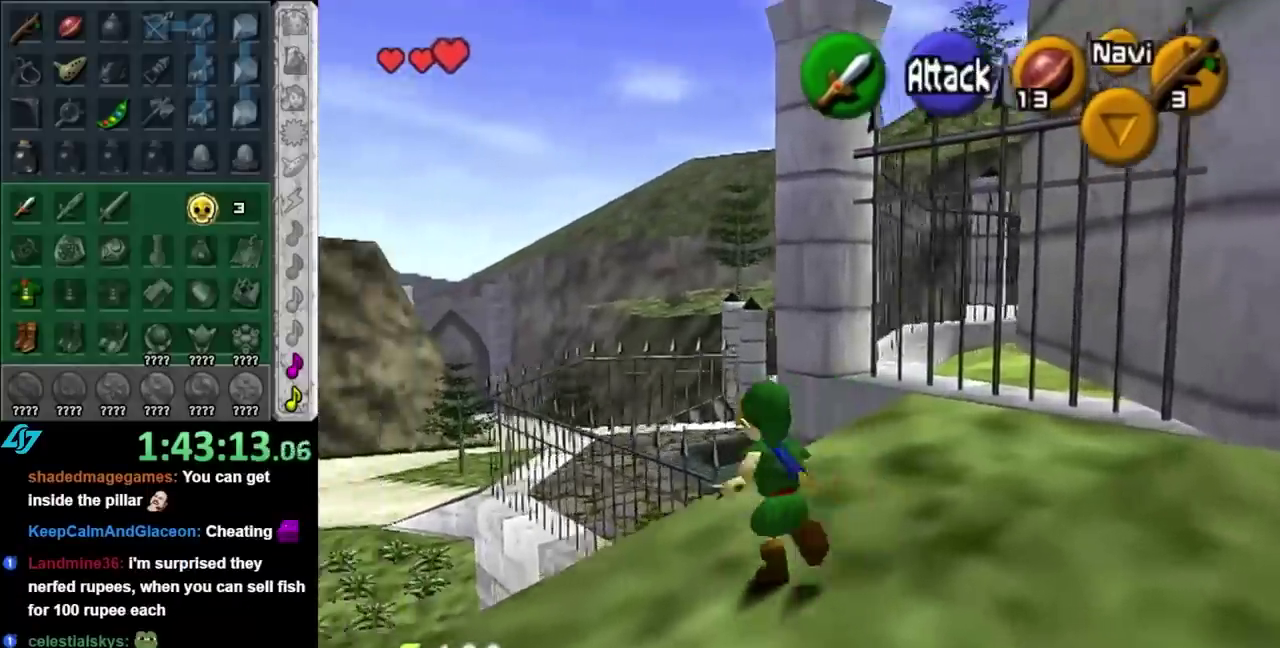
Gameplay with a controller (Nintendo layout); each line is a JSON object with the inputs held at the frame after it. "events" lists button and stick changes between this image and that frame as [ms after this image, input, new state], when the widget could be followed in between. Not read: L3 R3.
{"buttons": ["A"], "left_stick": "up", "right_stick": "center", "events": []}
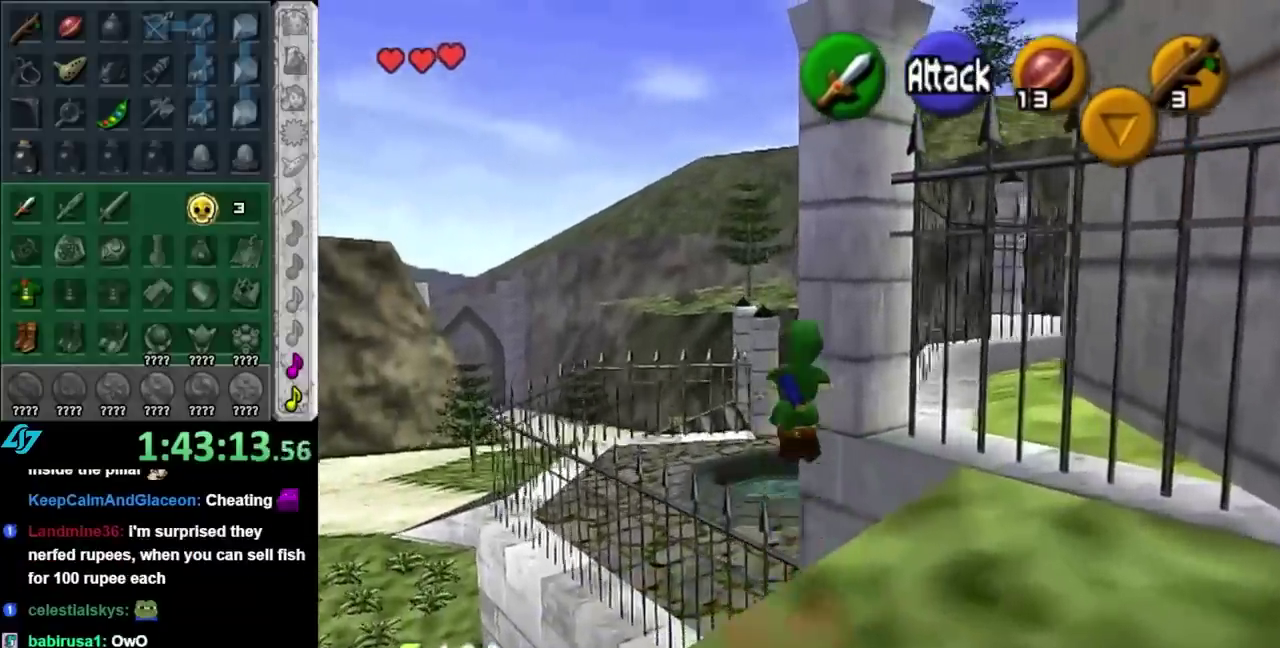
{"buttons": ["A", "B"], "left_stick": "up", "right_stick": "center", "events": [[383, "B", "down"]]}
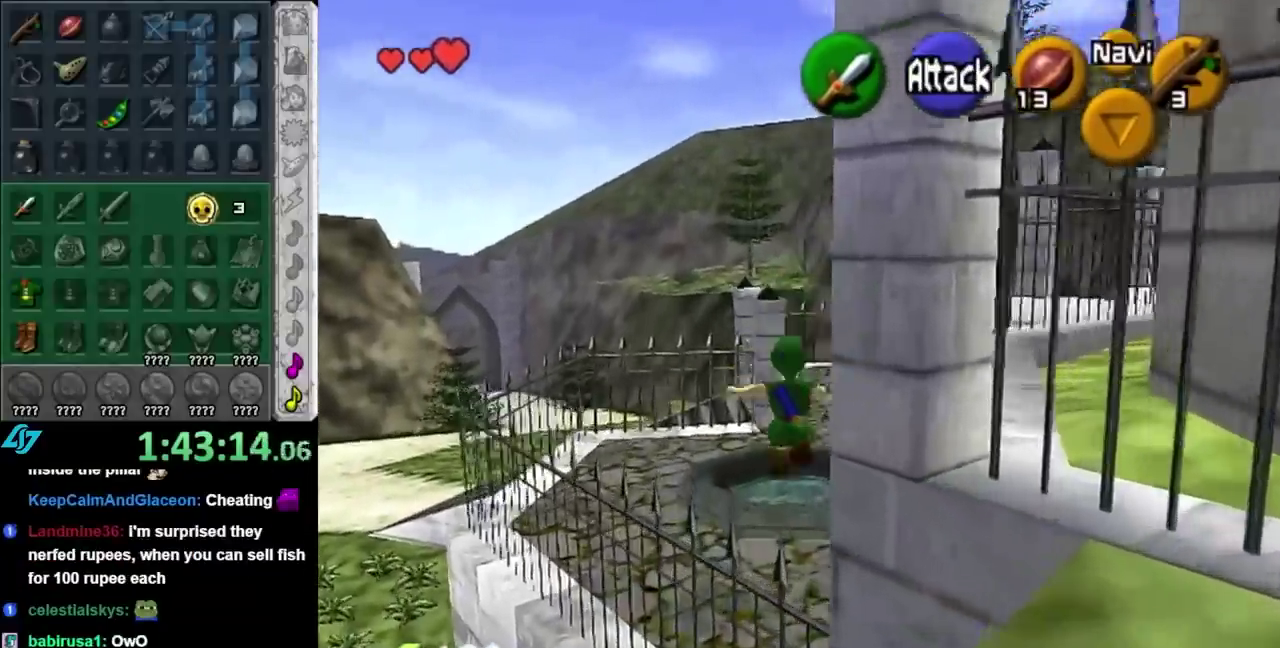
{"buttons": [], "left_stick": "up", "right_stick": "center", "events": [[117, "B", "up"], [150, "A", "up"]]}
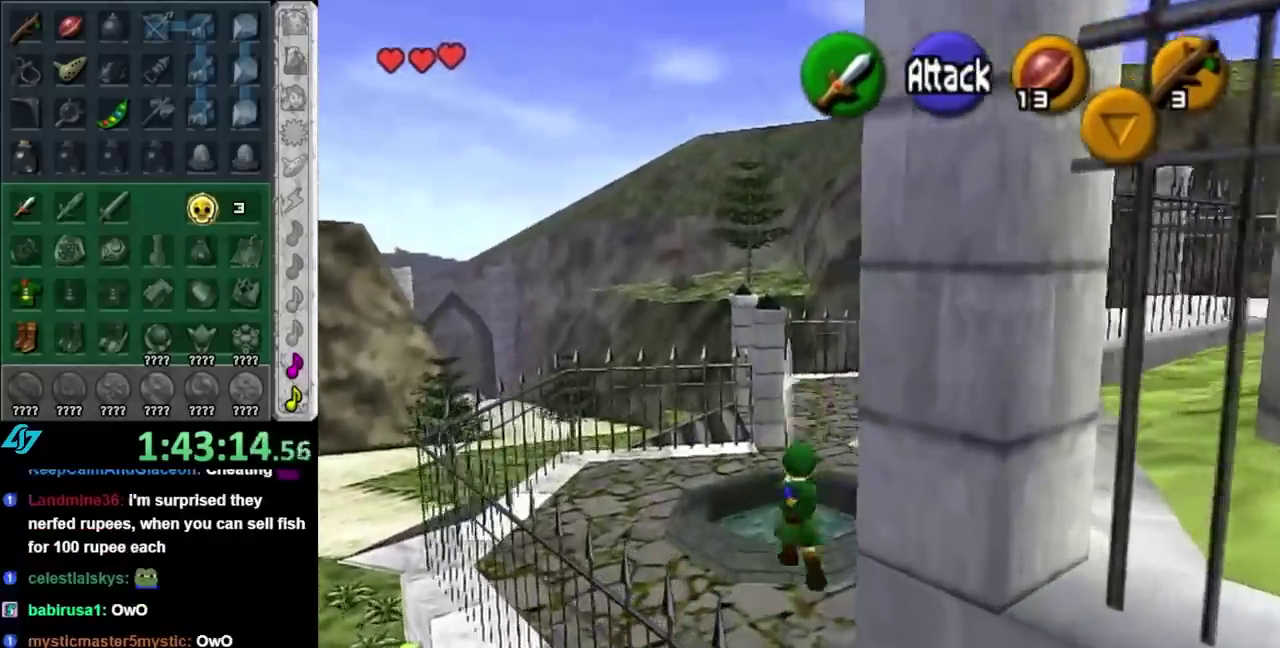
{"buttons": [], "left_stick": "up", "right_stick": "center", "events": []}
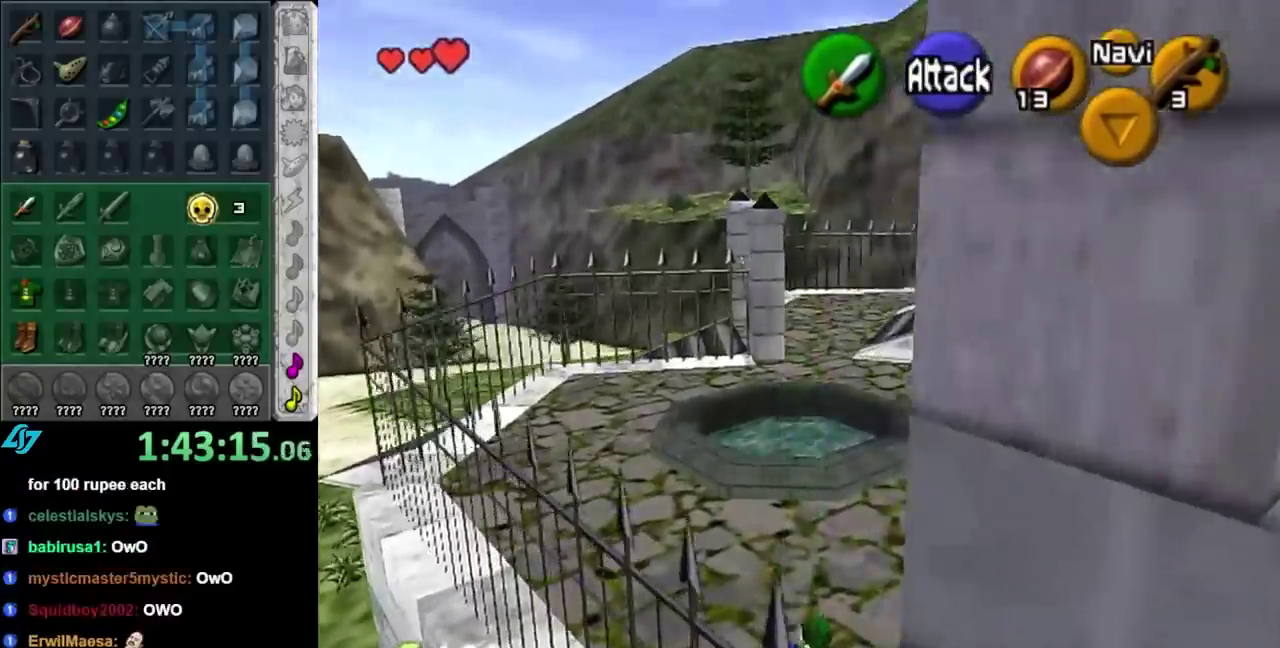
{"buttons": ["L1"], "left_stick": "up-right", "right_stick": "center", "events": [[33, "left_stick", "up-right"], [283, "A", "down"], [350, "L1", "down"], [433, "A", "up"]]}
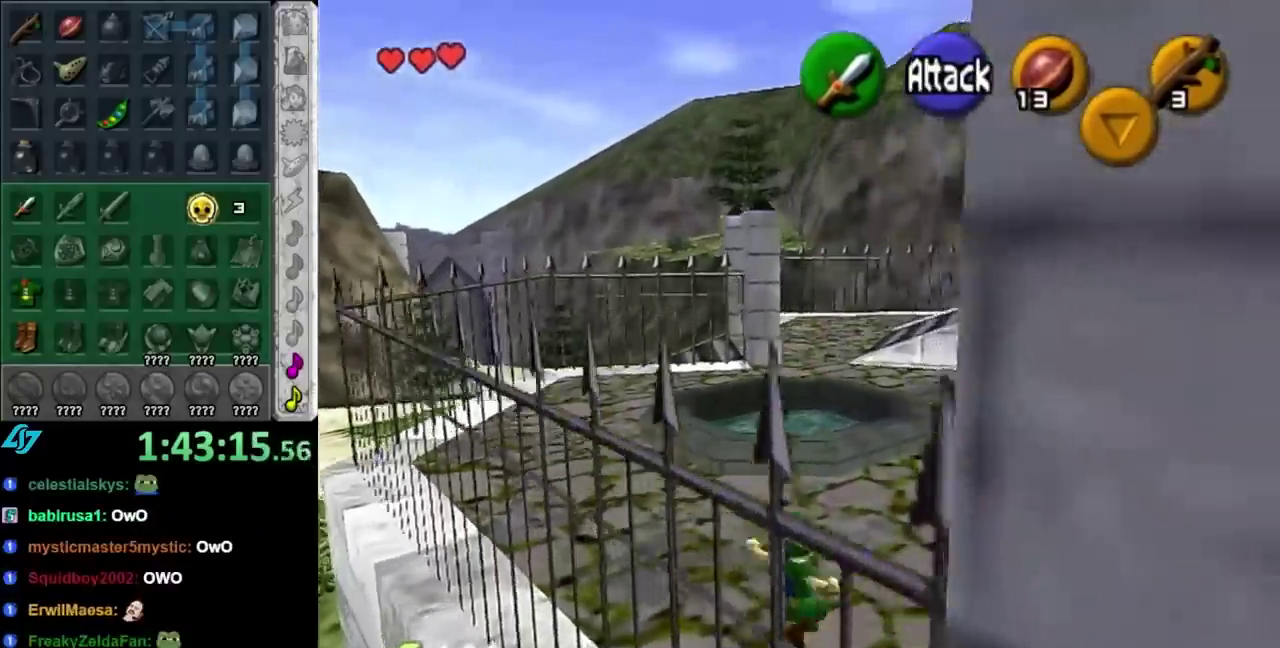
{"buttons": [], "left_stick": "up", "right_stick": "center", "events": [[83, "L1", "up"], [117, "left_stick", "up"]]}
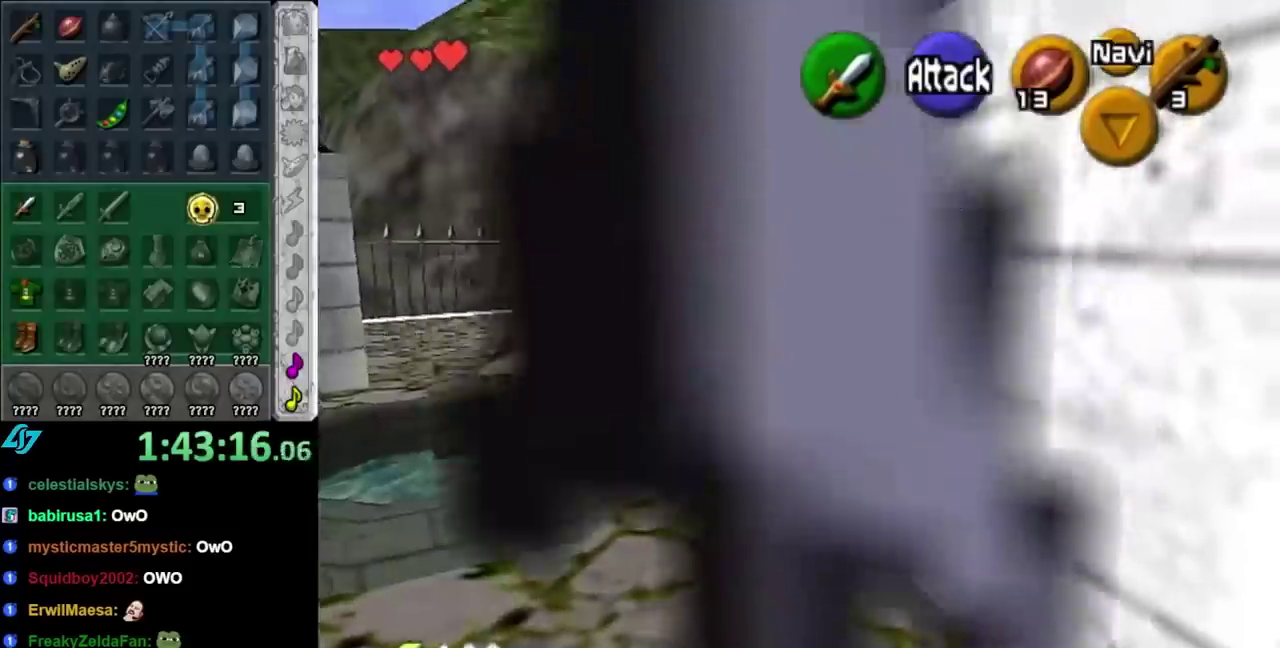
{"buttons": [], "left_stick": "up", "right_stick": "center", "events": [[100, "A", "down"], [200, "A", "up"]]}
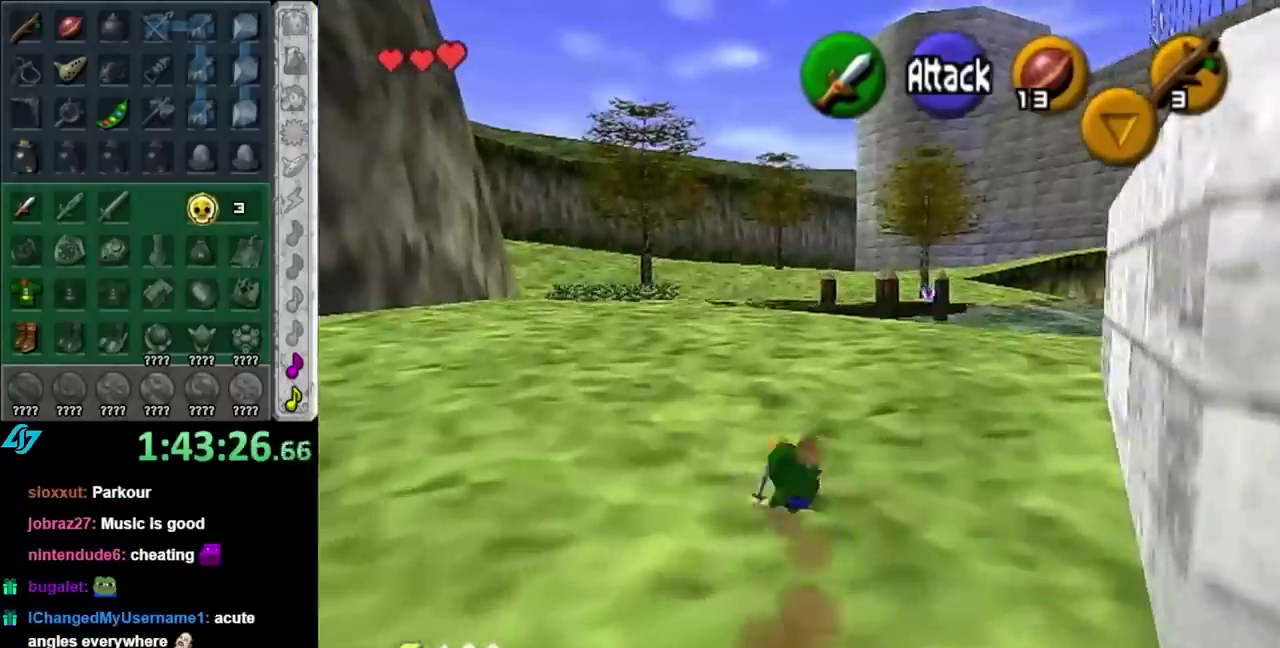
{"buttons": [], "left_stick": "up", "right_stick": "center", "events": [[317, "A", "down"], [467, "A", "up"]]}
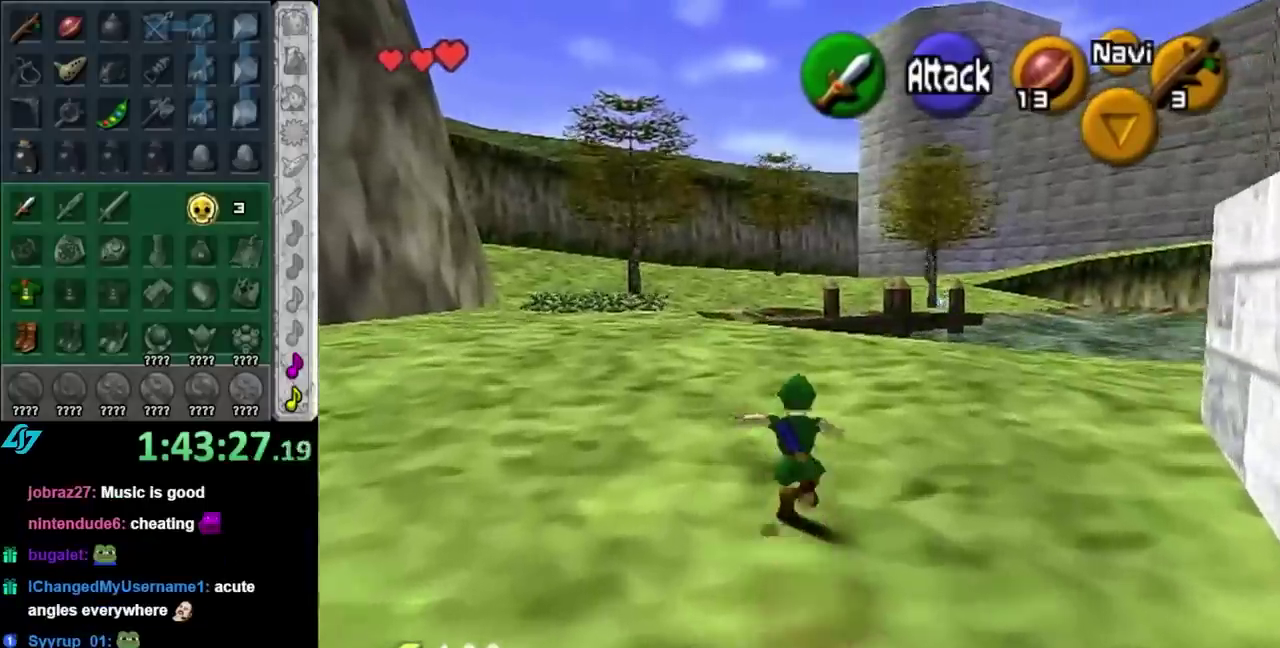
{"buttons": [], "left_stick": "up", "right_stick": "center", "events": []}
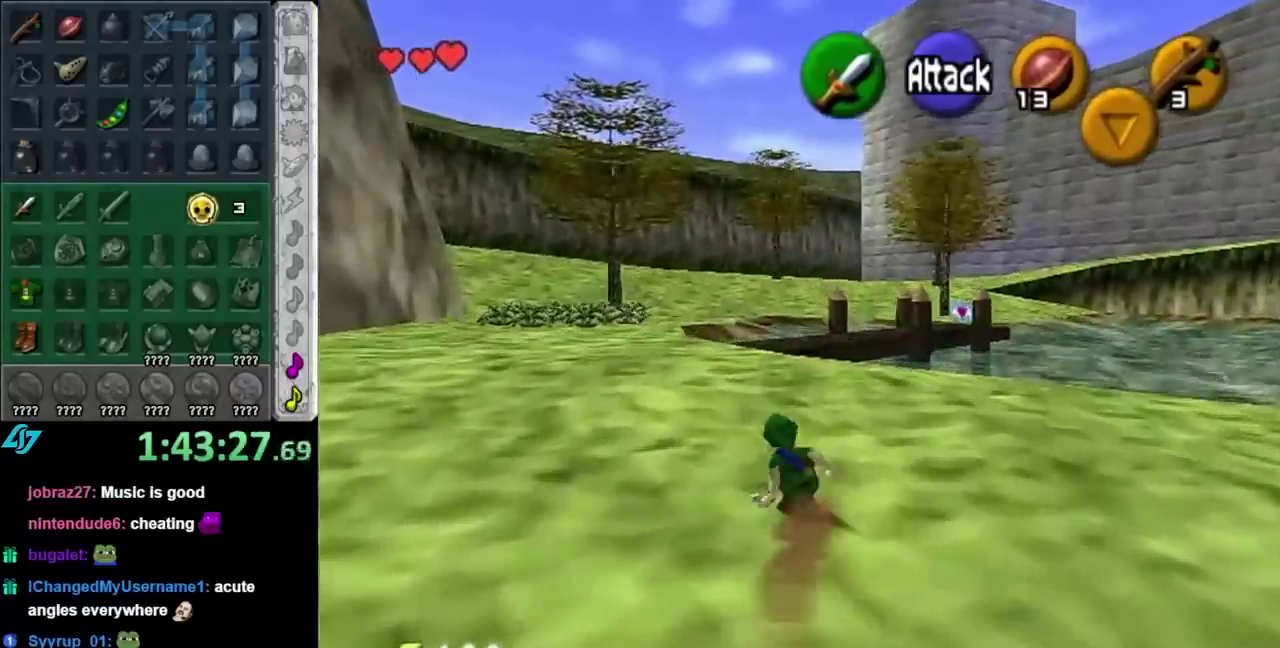
{"buttons": [], "left_stick": "up", "right_stick": "center", "events": [[100, "A", "down"], [317, "A", "up"]]}
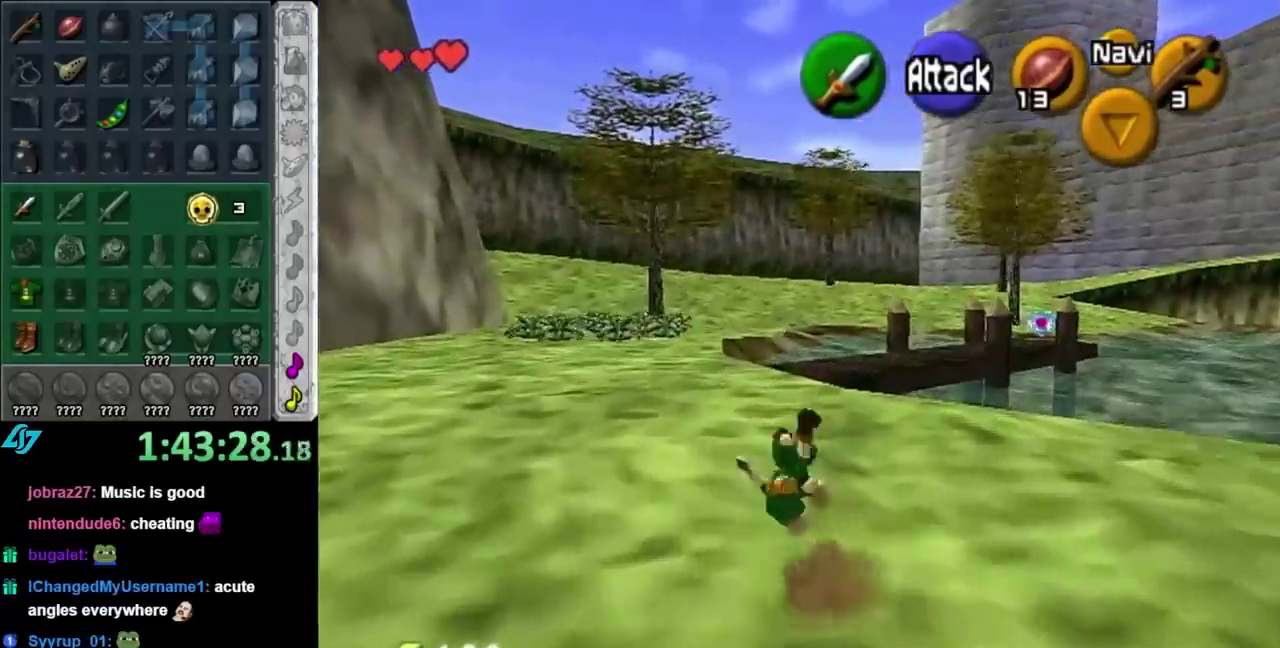
{"buttons": ["A"], "left_stick": "up", "right_stick": "center", "events": [[317, "A", "down"]]}
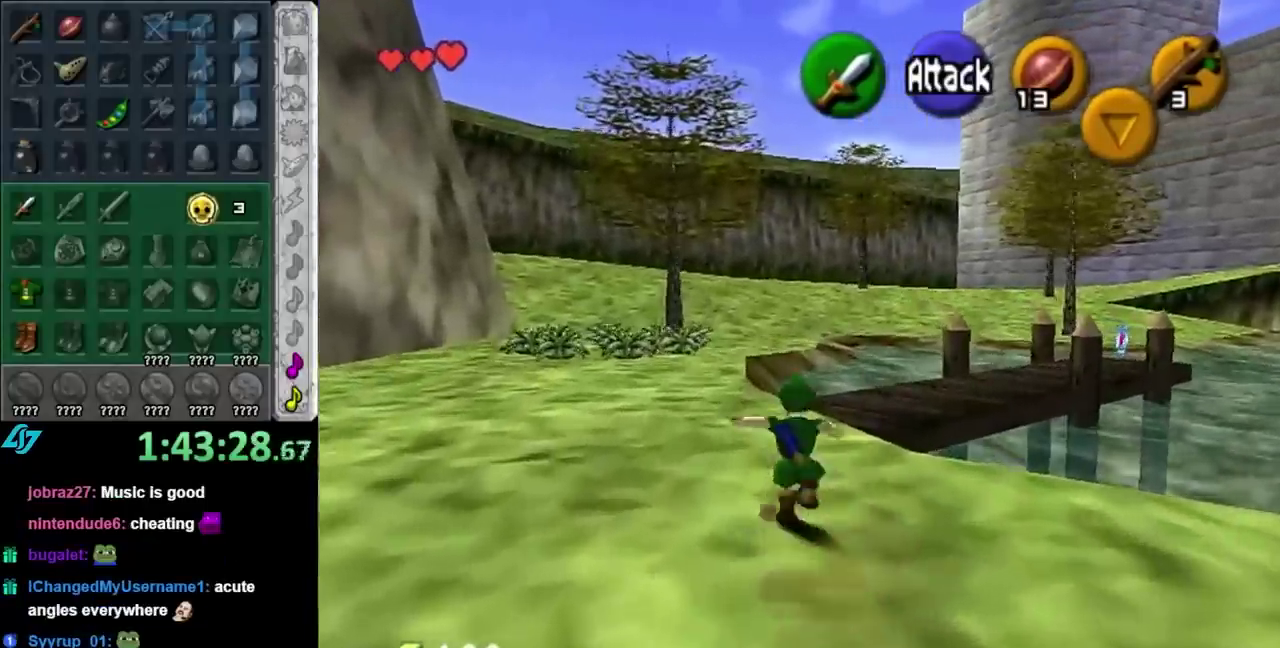
{"buttons": [], "left_stick": "up-right", "right_stick": "center", "events": [[33, "A", "up"], [383, "left_stick", "up-right"]]}
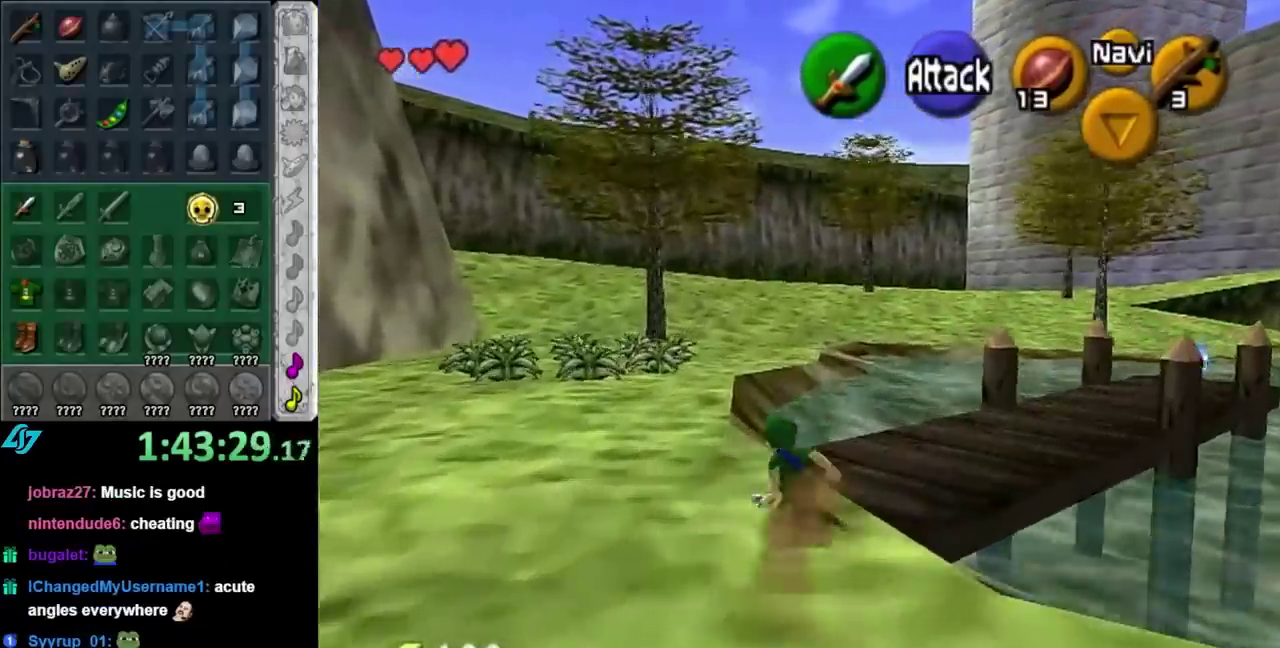
{"buttons": [], "left_stick": "up", "right_stick": "center", "events": [[133, "A", "down"], [200, "L1", "down"], [283, "A", "up"], [350, "left_stick", "up"], [450, "L1", "up"]]}
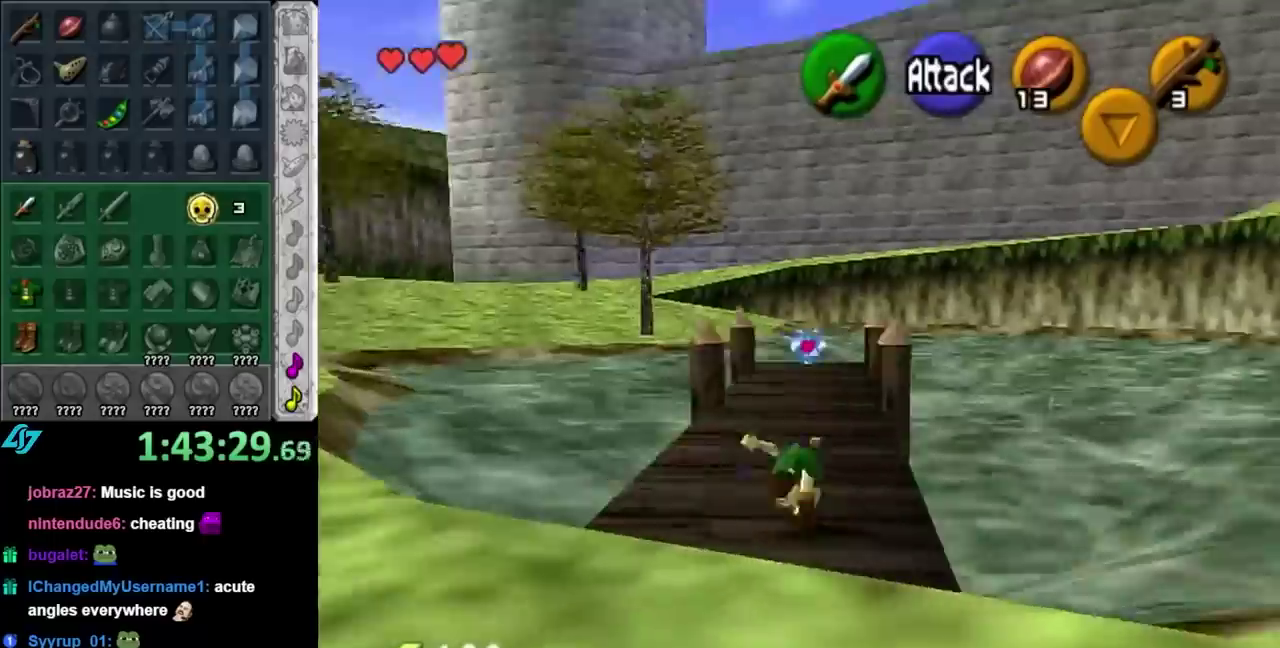
{"buttons": ["A"], "left_stick": "up", "right_stick": "center", "events": [[450, "A", "down"]]}
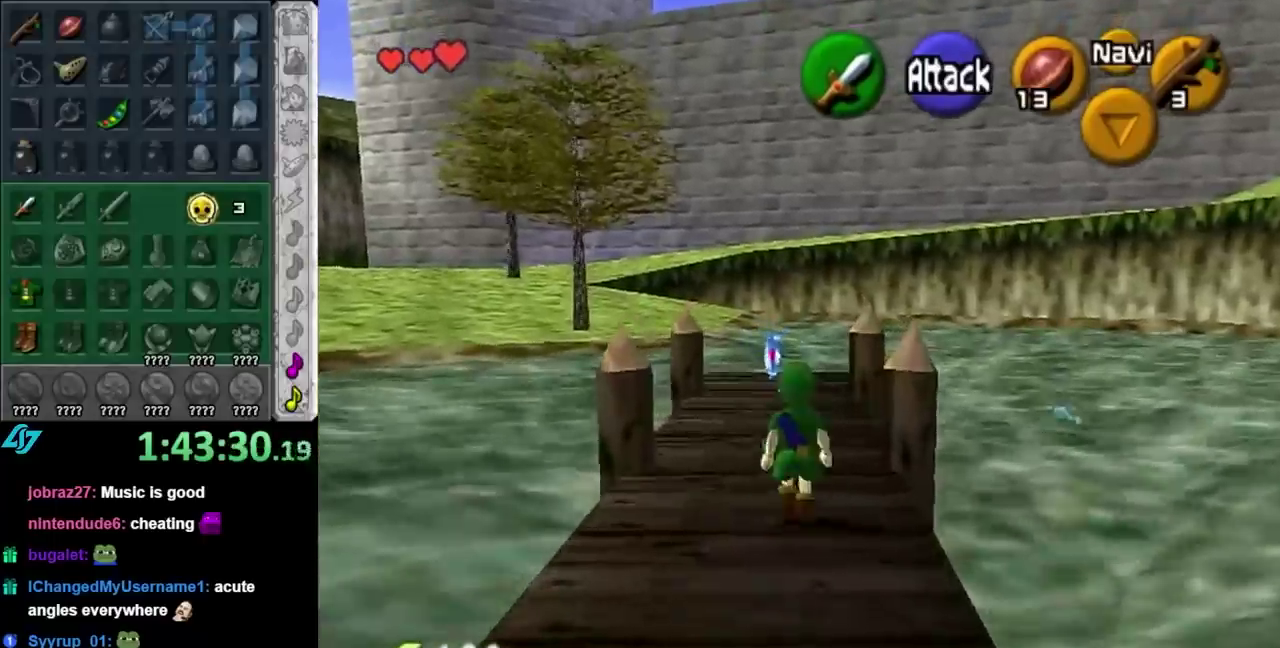
{"buttons": [], "left_stick": "up", "right_stick": "center", "events": [[133, "A", "up"]]}
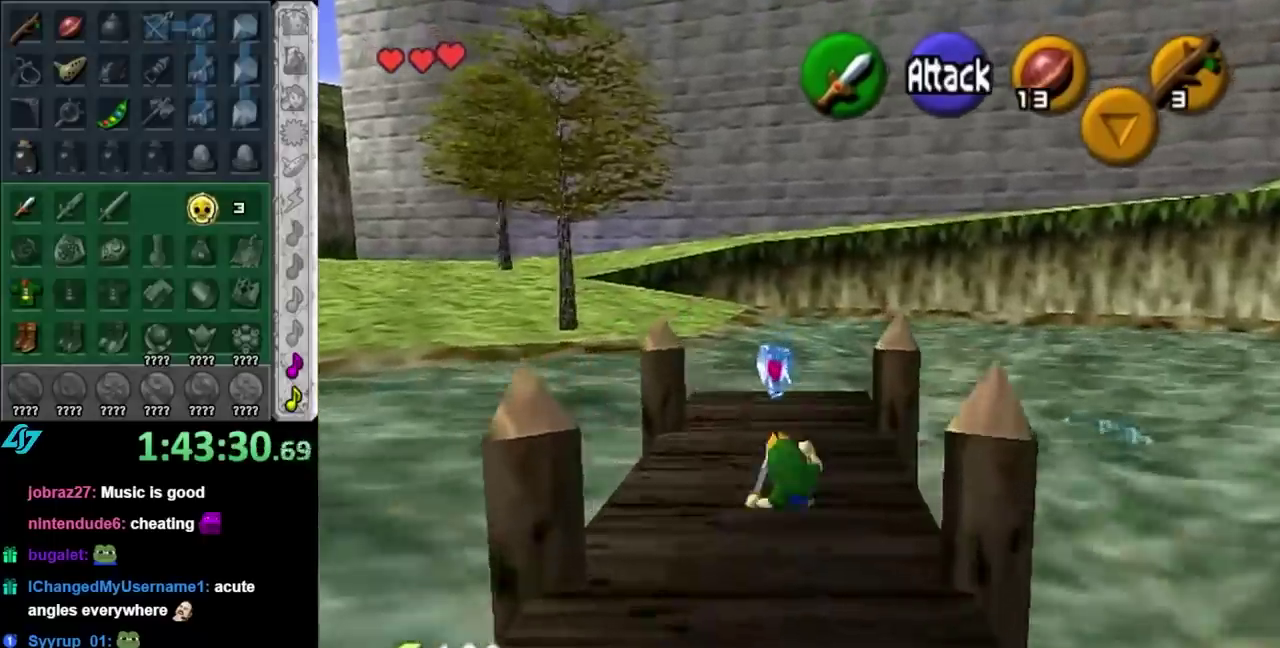
{"buttons": [], "left_stick": "up", "right_stick": "center", "events": []}
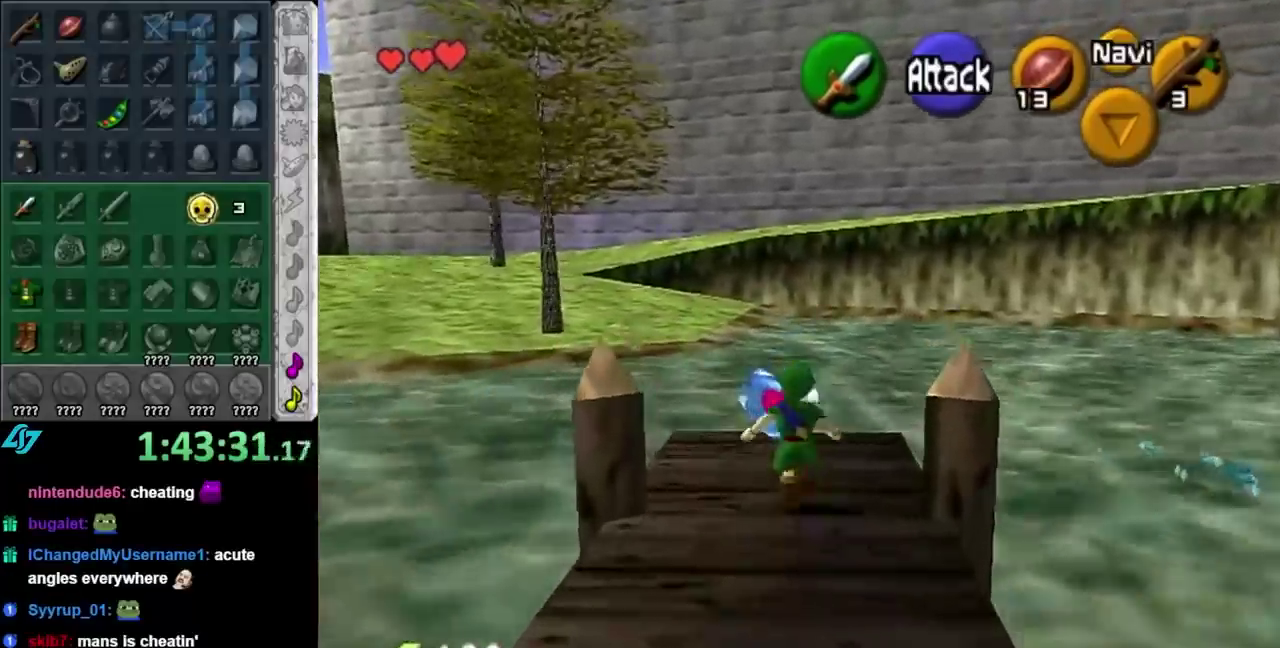
{"buttons": [], "left_stick": "center", "right_stick": "center", "events": [[417, "left_stick", "center"]]}
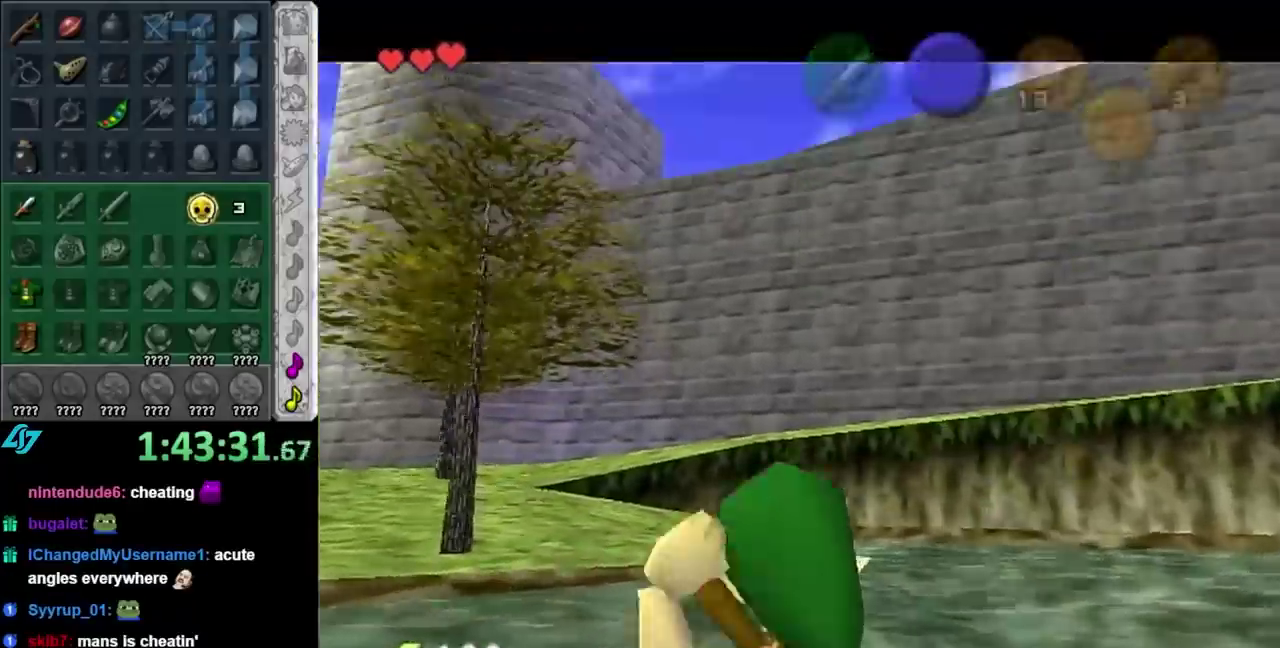
{"buttons": [], "left_stick": "down", "right_stick": "center", "events": [[33, "A", "down"], [33, "B", "down"], [100, "A", "up"], [133, "B", "up"], [233, "A", "down"], [233, "B", "down"], [317, "A", "up"], [317, "B", "up"], [317, "left_stick", "down"], [383, "A", "down"], [383, "B", "down"], [467, "A", "up"], [467, "B", "up"]]}
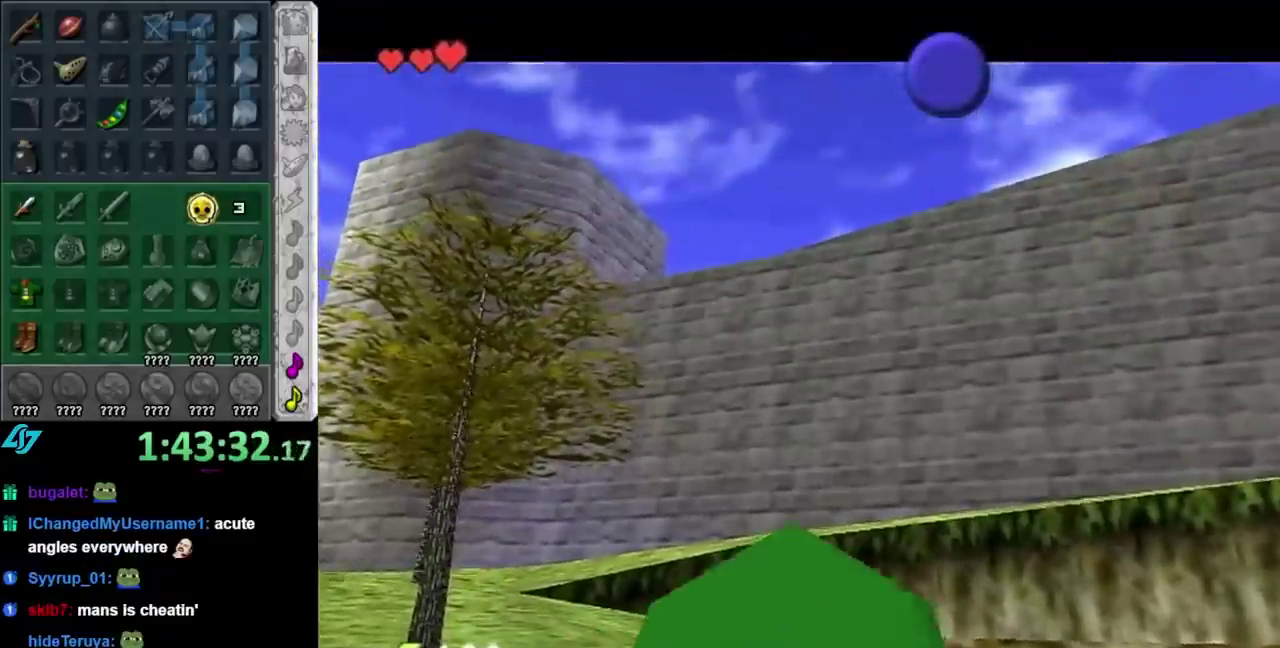
{"buttons": [], "left_stick": "down", "right_stick": "center", "events": [[67, "A", "down"], [67, "B", "down"], [133, "A", "up"], [167, "B", "up"], [267, "A", "down"], [267, "B", "down"], [317, "A", "up"], [317, "B", "up"], [450, "B", "down"], [500, "B", "up"]]}
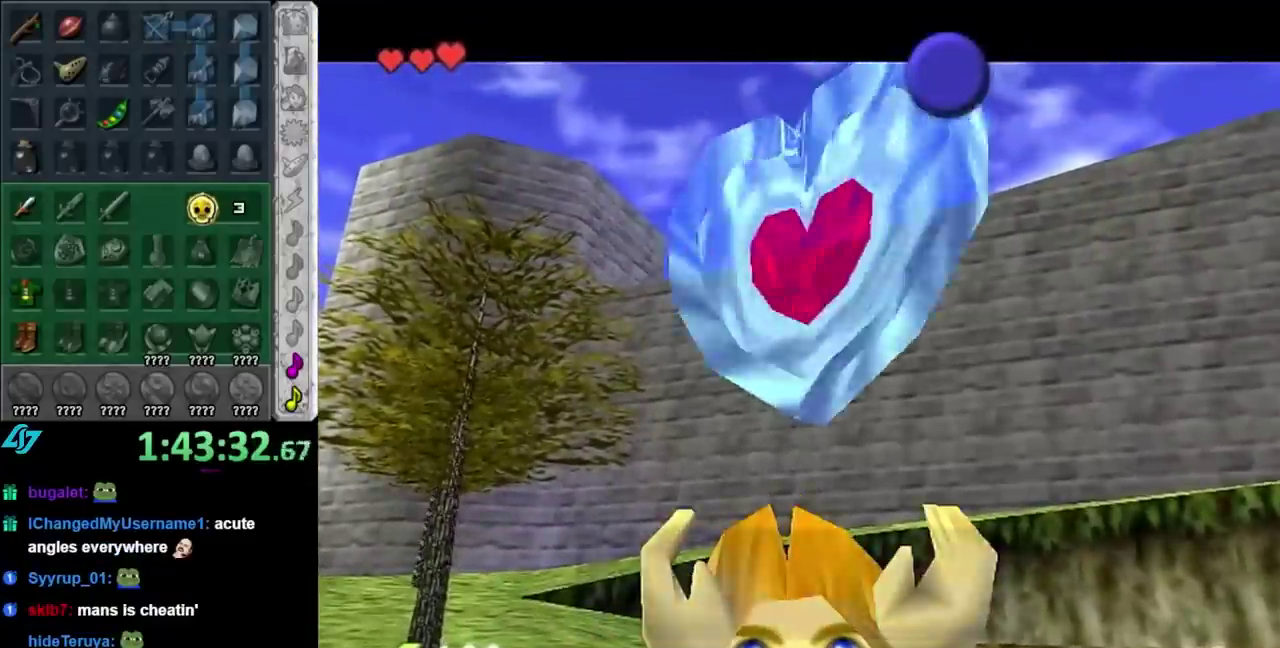
{"buttons": [], "left_stick": "down", "right_stick": "center", "events": [[100, "A", "down"], [100, "B", "down"], [200, "A", "up"], [200, "B", "up"]]}
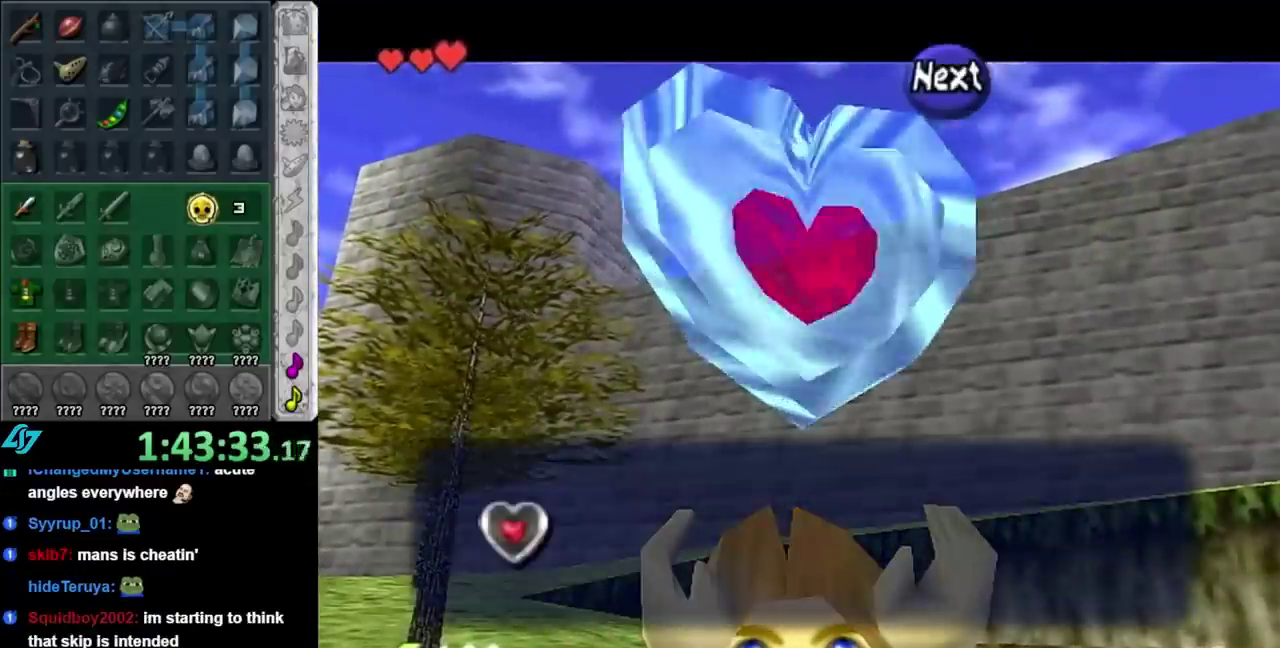
{"buttons": ["B"], "left_stick": "down", "right_stick": "center", "events": [[67, "left_stick", "center"], [167, "A", "down"], [283, "A", "up"], [450, "B", "down"], [450, "left_stick", "down"]]}
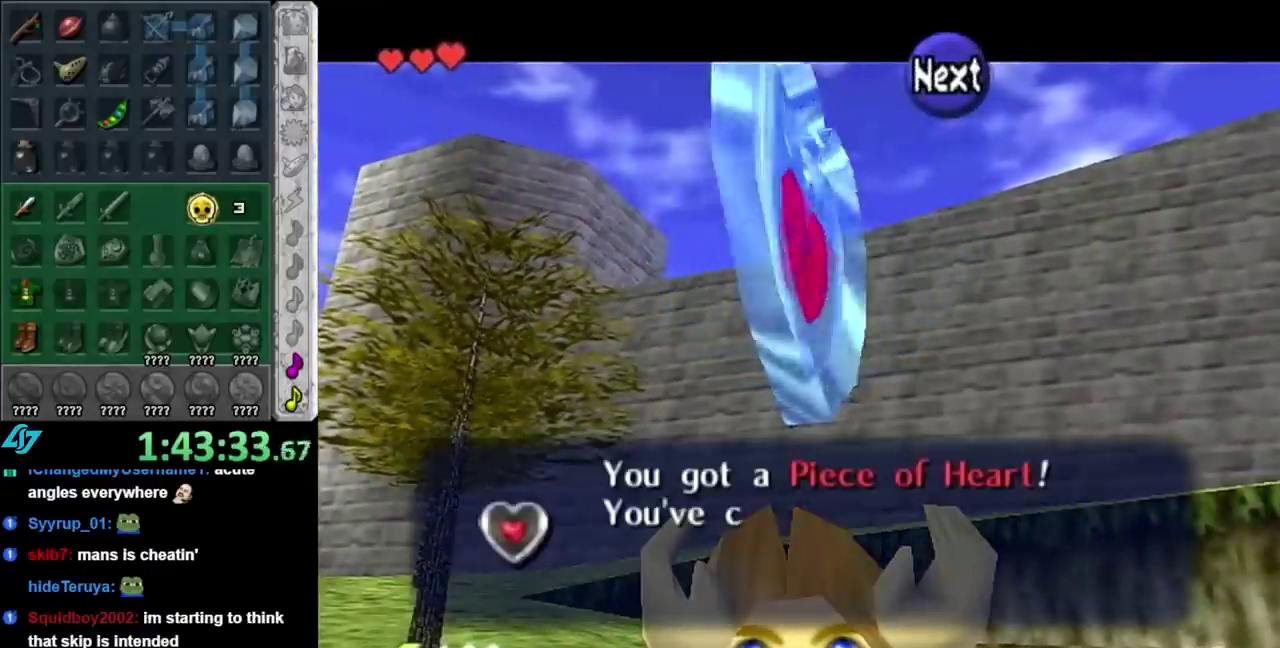
{"buttons": [], "left_stick": "down", "right_stick": "center", "events": [[67, "B", "up"], [167, "A", "down"], [250, "A", "up"]]}
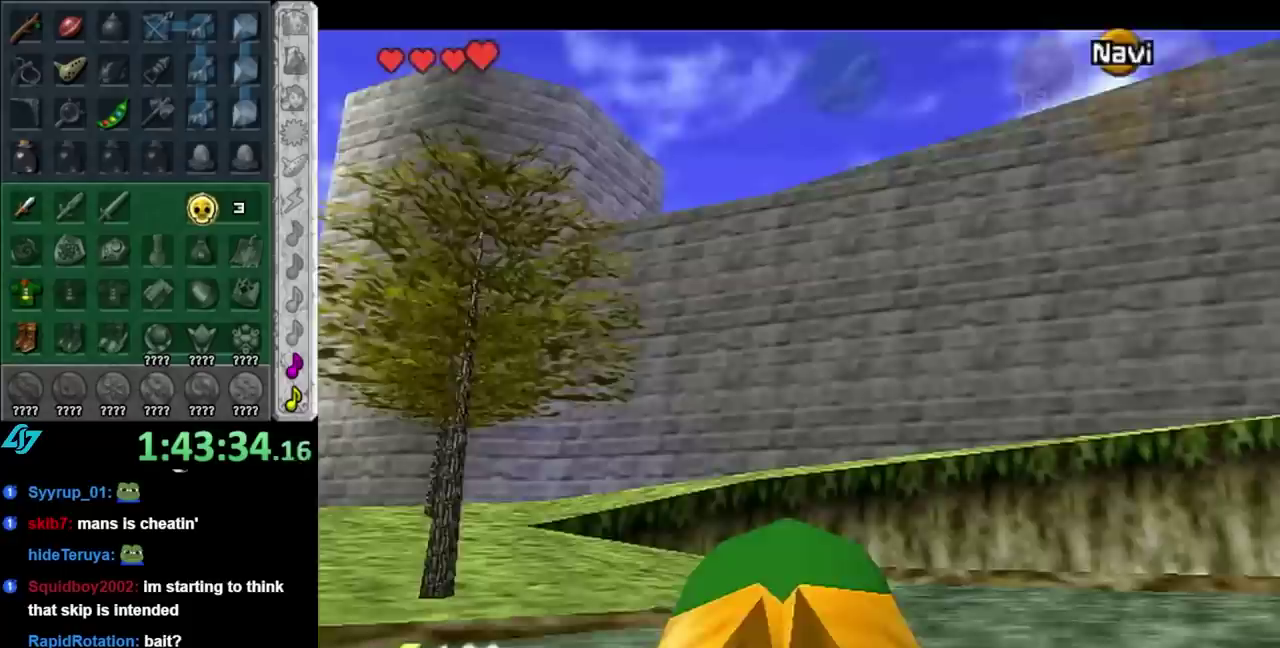
{"buttons": [], "left_stick": "down", "right_stick": "center", "events": [[167, "A", "down"], [283, "A", "up"], [350, "A", "down"], [500, "A", "up"]]}
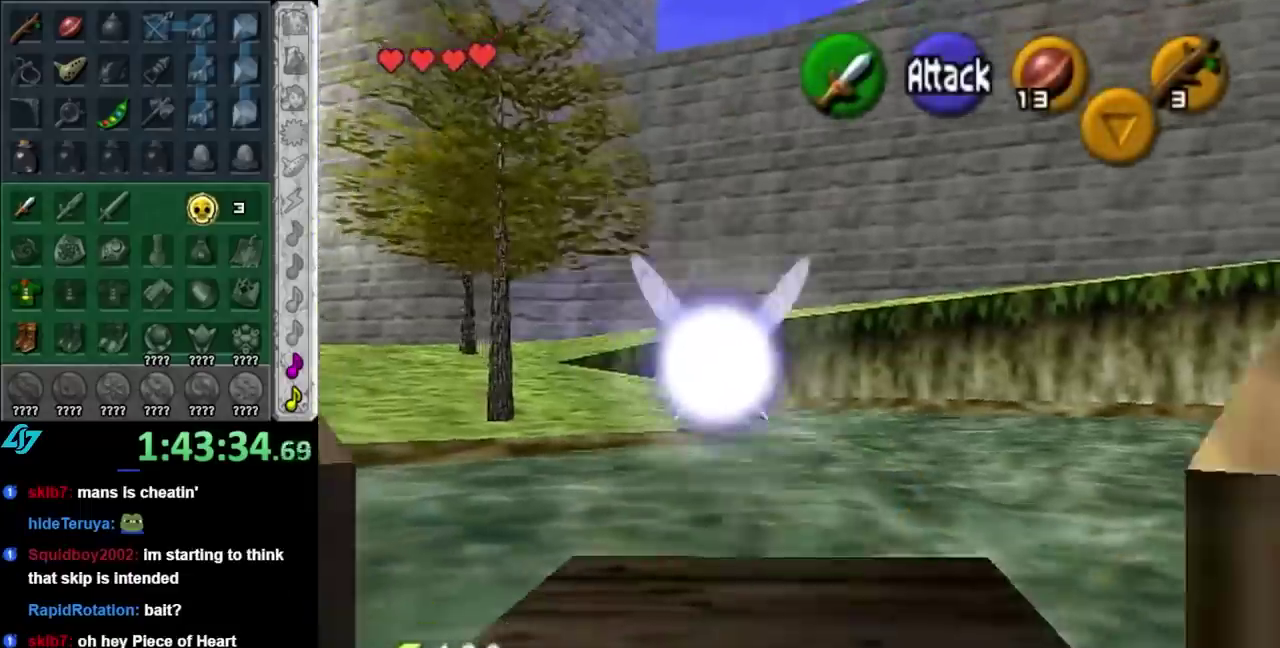
{"buttons": [], "left_stick": "down-right", "right_stick": "center", "events": [[233, "left_stick", "down-right"]]}
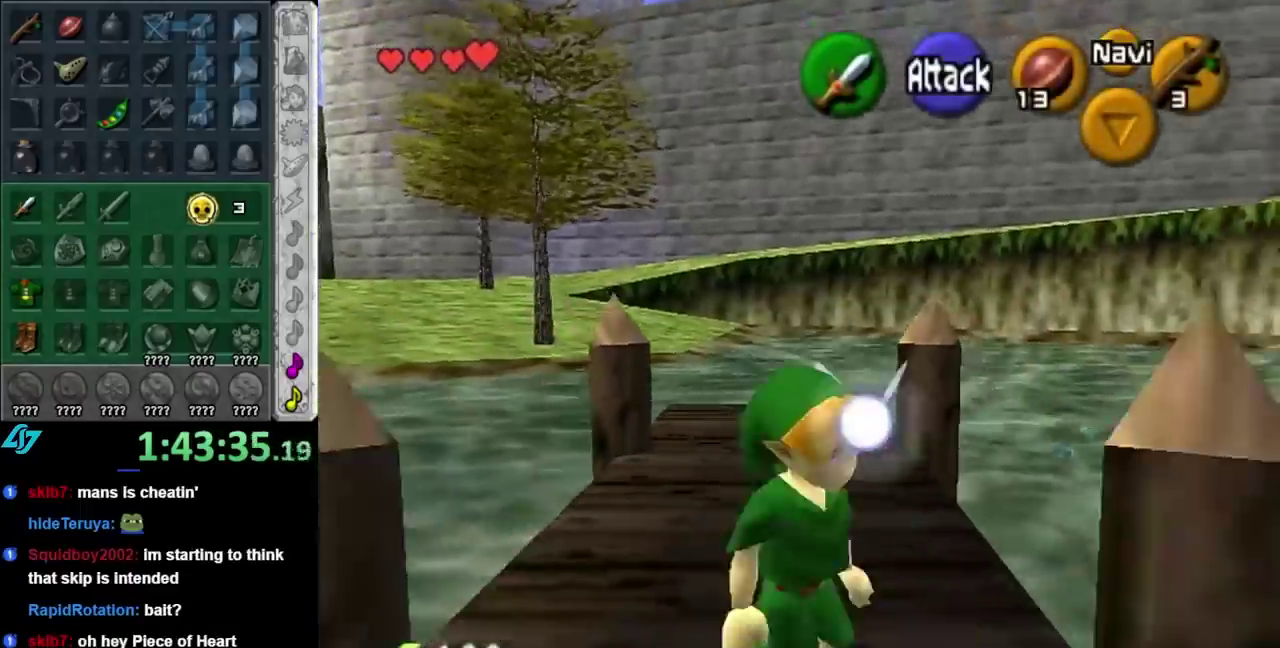
{"buttons": [], "left_stick": "up-left", "right_stick": "center", "events": [[133, "left_stick", "down"], [350, "left_stick", "up"], [450, "left_stick", "up-left"]]}
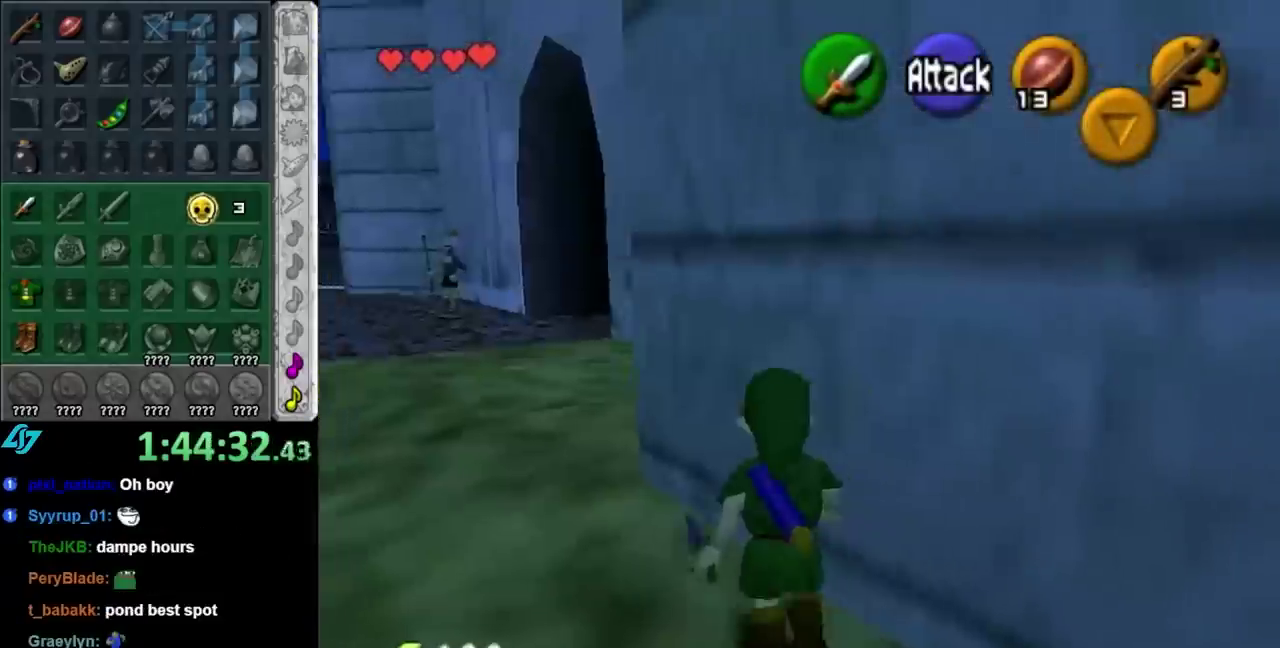
{"buttons": [], "left_stick": "up", "right_stick": "center", "events": [[200, "left_stick", "up"]]}
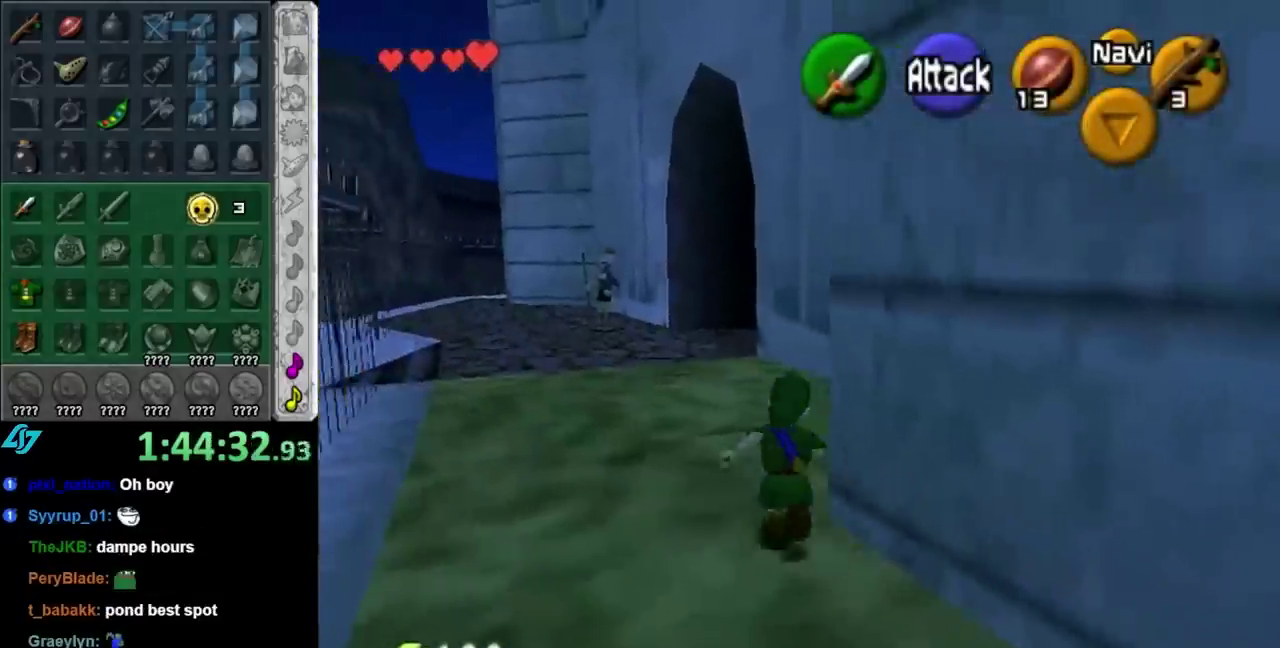
{"buttons": ["A"], "left_stick": "up", "right_stick": "center", "events": [[250, "A", "down"], [383, "A", "up"], [450, "A", "down"]]}
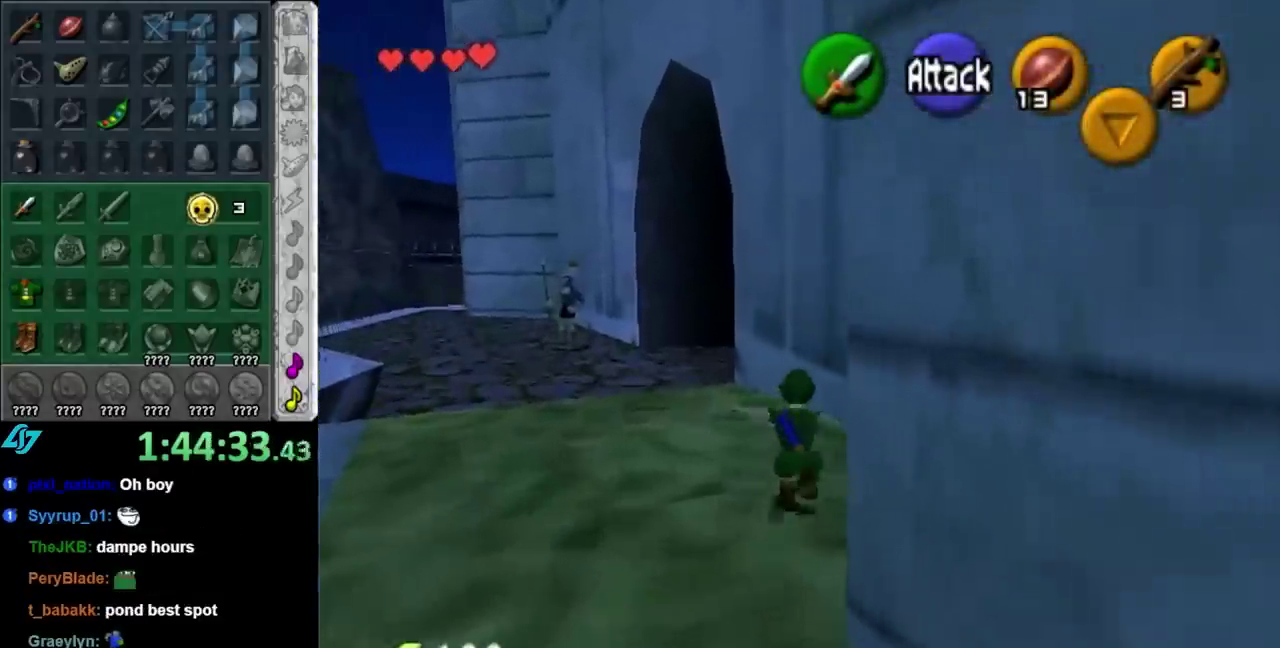
{"buttons": [], "left_stick": "up", "right_stick": "center", "events": [[67, "A", "up"]]}
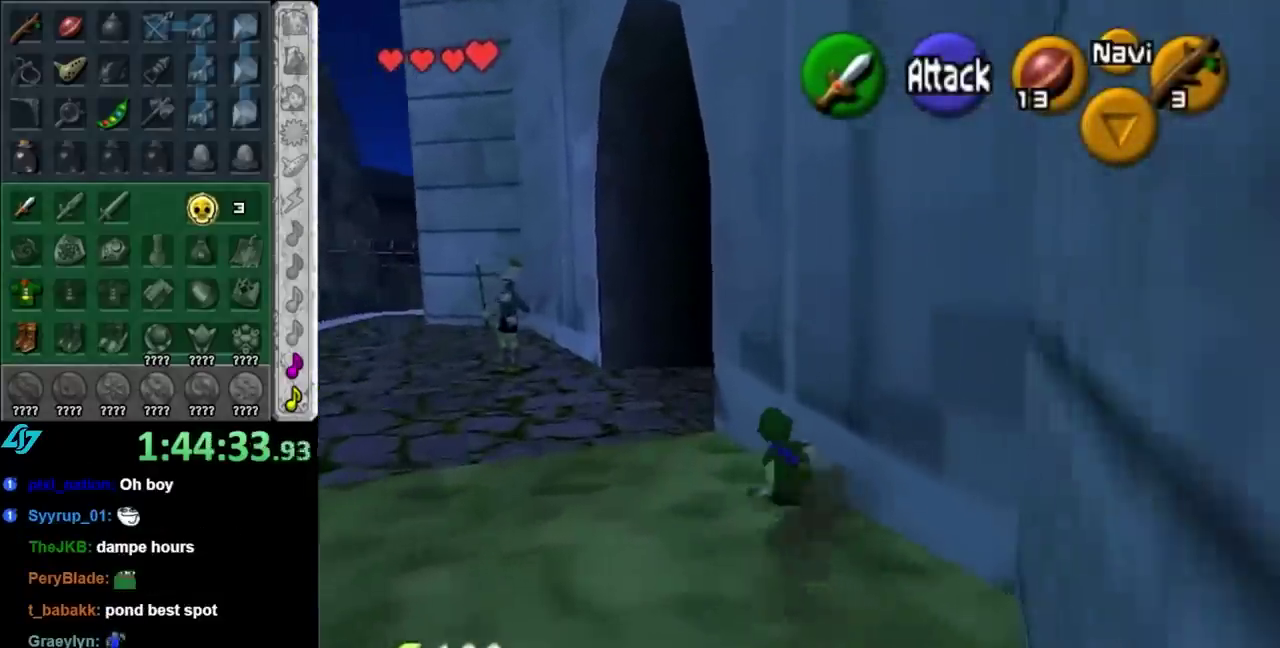
{"buttons": [], "left_stick": "up", "right_stick": "center", "events": [[267, "A", "down"], [417, "A", "up"]]}
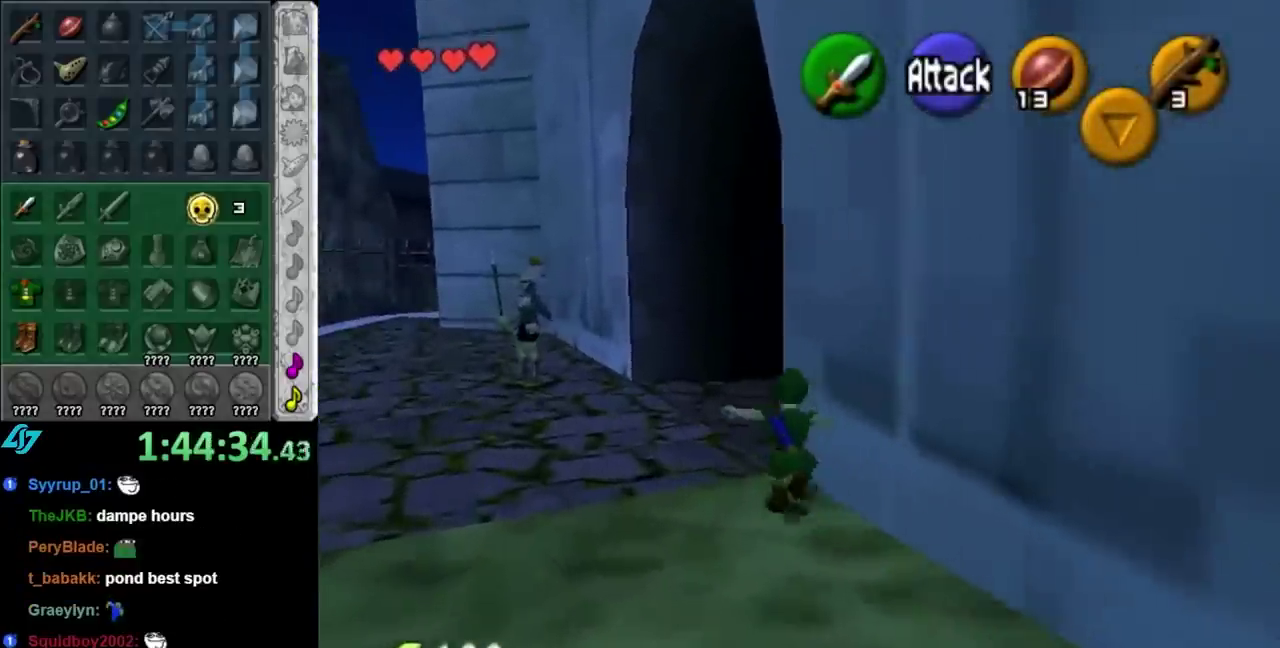
{"buttons": [], "left_stick": "up", "right_stick": "center", "events": []}